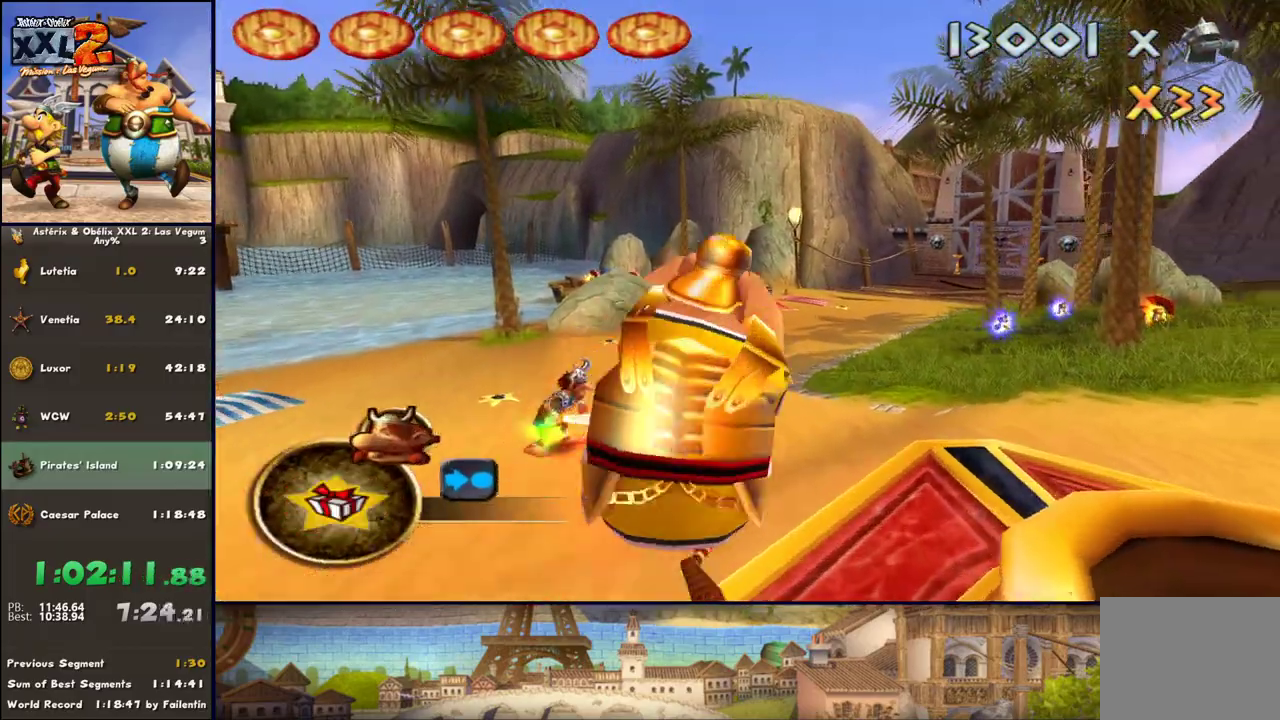
Gameplay with a controller (Xbox layout); each line is a JSON object with the inputs held at the frame after it (dt_ms = milliseconds from this image to that frame). "events" lists button and stick changes between this image and that frame as [ms after this image, input, new state], when the widget could be followed in between. Not read: L2 R2.
{"dt_ms": 500, "buttons": [], "left_stick": "up", "right_stick": "center", "events": []}
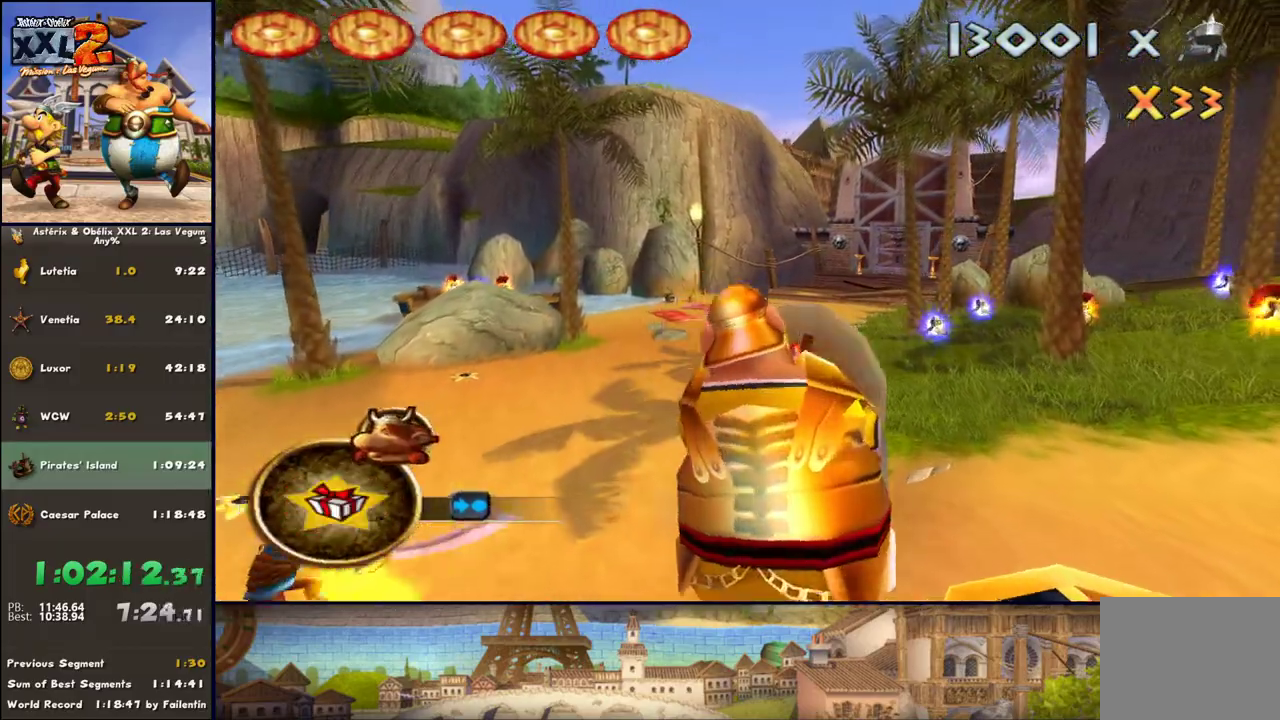
{"dt_ms": 500, "buttons": [], "left_stick": "up", "right_stick": "center", "events": []}
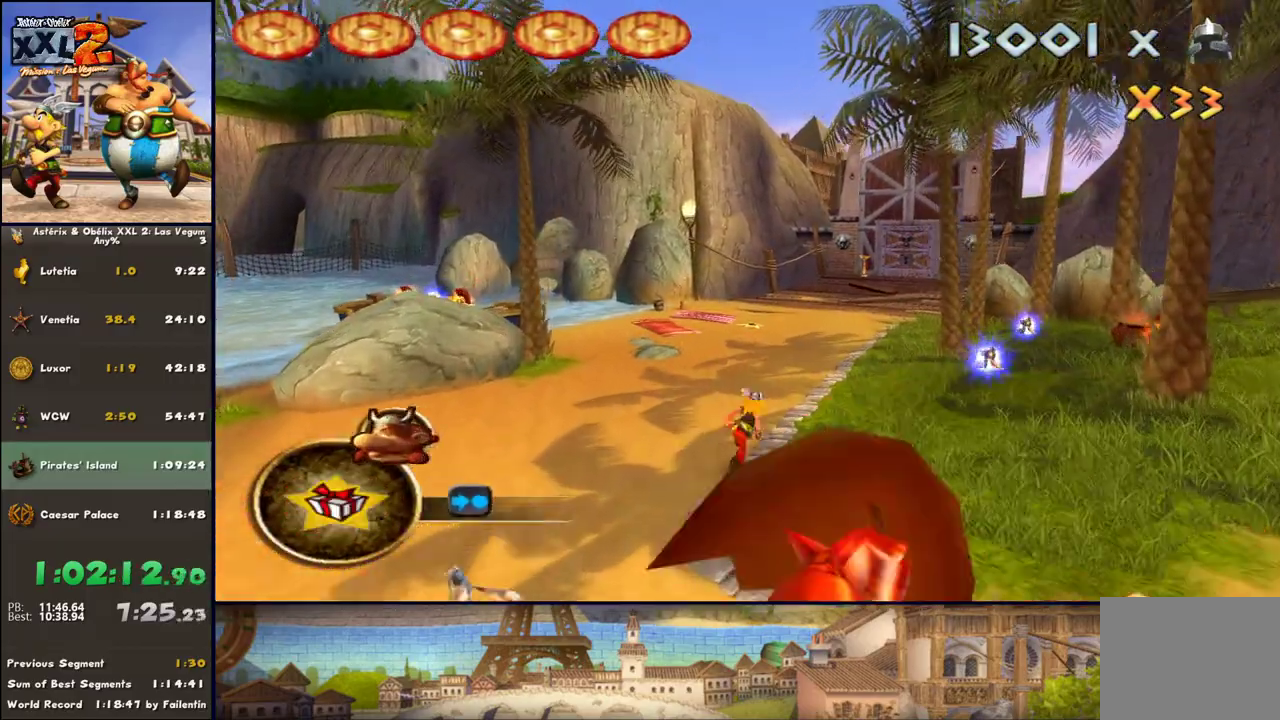
{"dt_ms": 500, "buttons": [], "left_stick": "up", "right_stick": "center", "events": []}
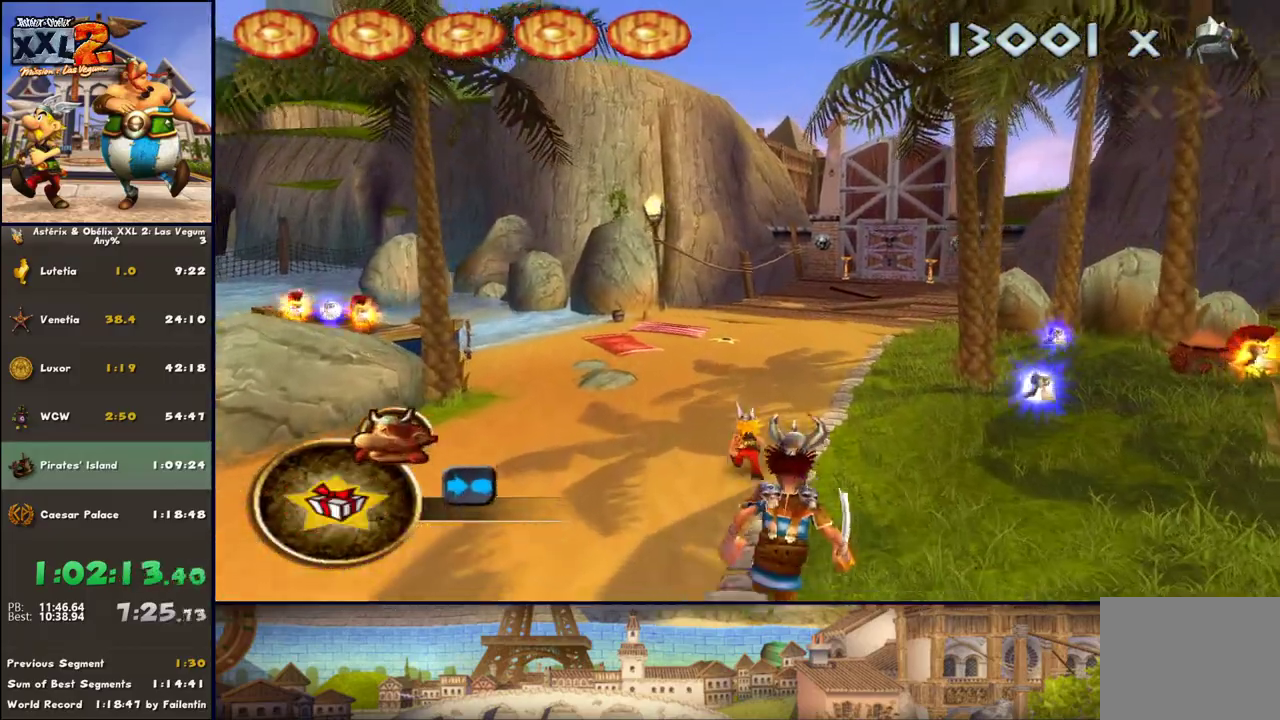
{"dt_ms": 500, "buttons": ["DPAD_RIGHT"], "left_stick": "up", "right_stick": "center", "events": [[167, "DPAD_RIGHT", "down"]]}
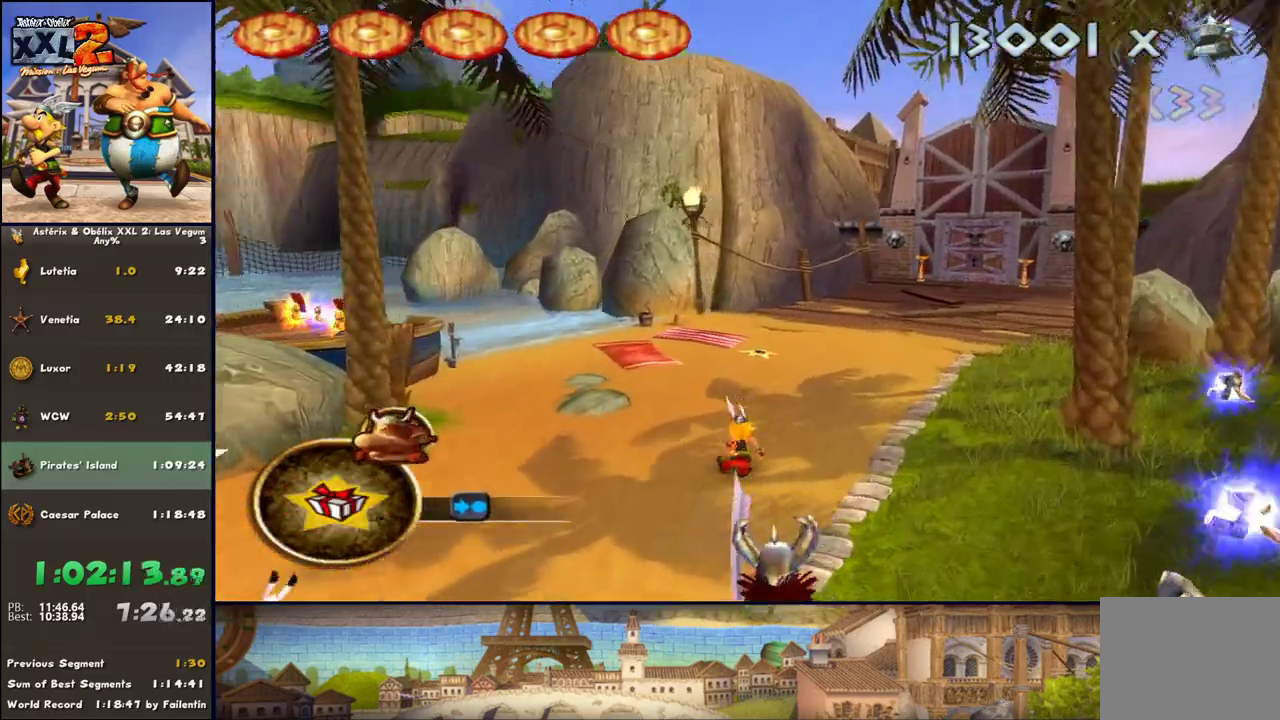
{"dt_ms": 500, "buttons": ["DPAD_RIGHT"], "left_stick": "up", "right_stick": "center", "events": [[167, "DPAD_RIGHT", "up"], [300, "DPAD_RIGHT", "down"]]}
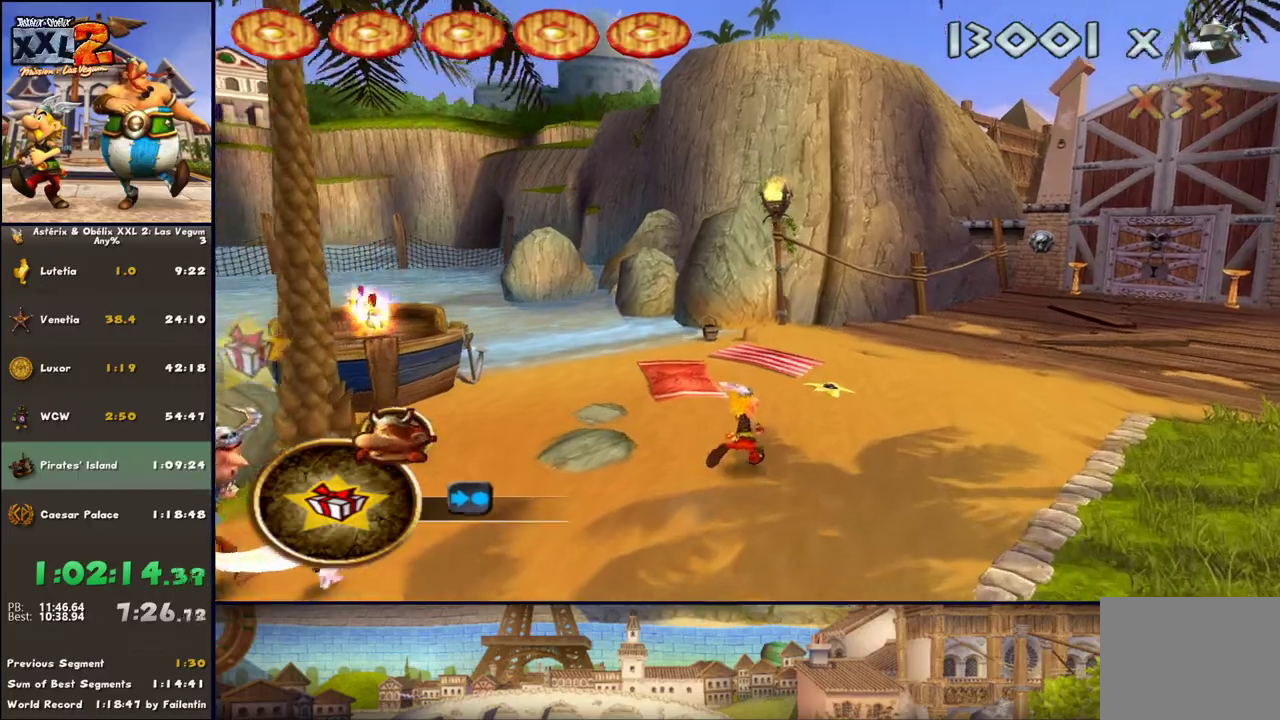
{"dt_ms": 500, "buttons": ["DPAD_RIGHT"], "left_stick": "up-right", "right_stick": "center", "events": [[250, "left_stick", "up-right"]]}
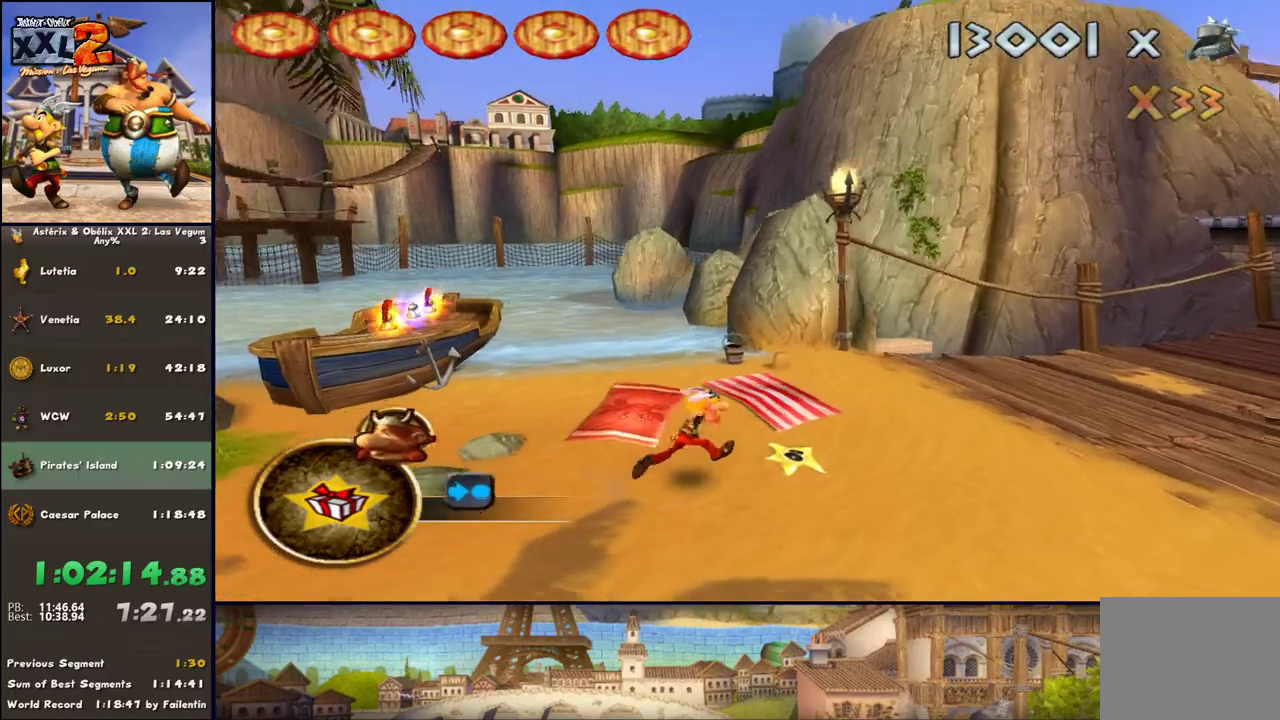
{"dt_ms": 500, "buttons": ["DPAD_RIGHT"], "left_stick": "down-right", "right_stick": "center", "events": [[183, "left_stick", "right"], [417, "left_stick", "down-right"]]}
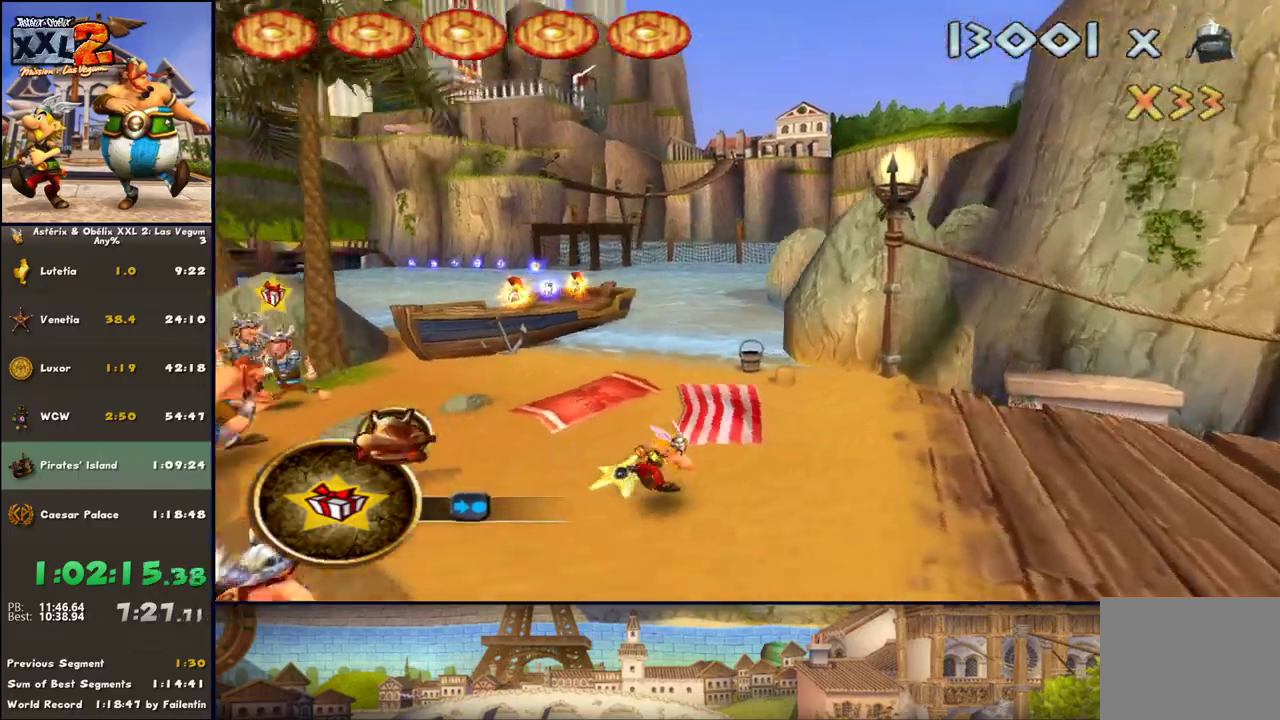
{"dt_ms": 500, "buttons": ["DPAD_RIGHT"], "left_stick": "down-right", "right_stick": "center", "events": []}
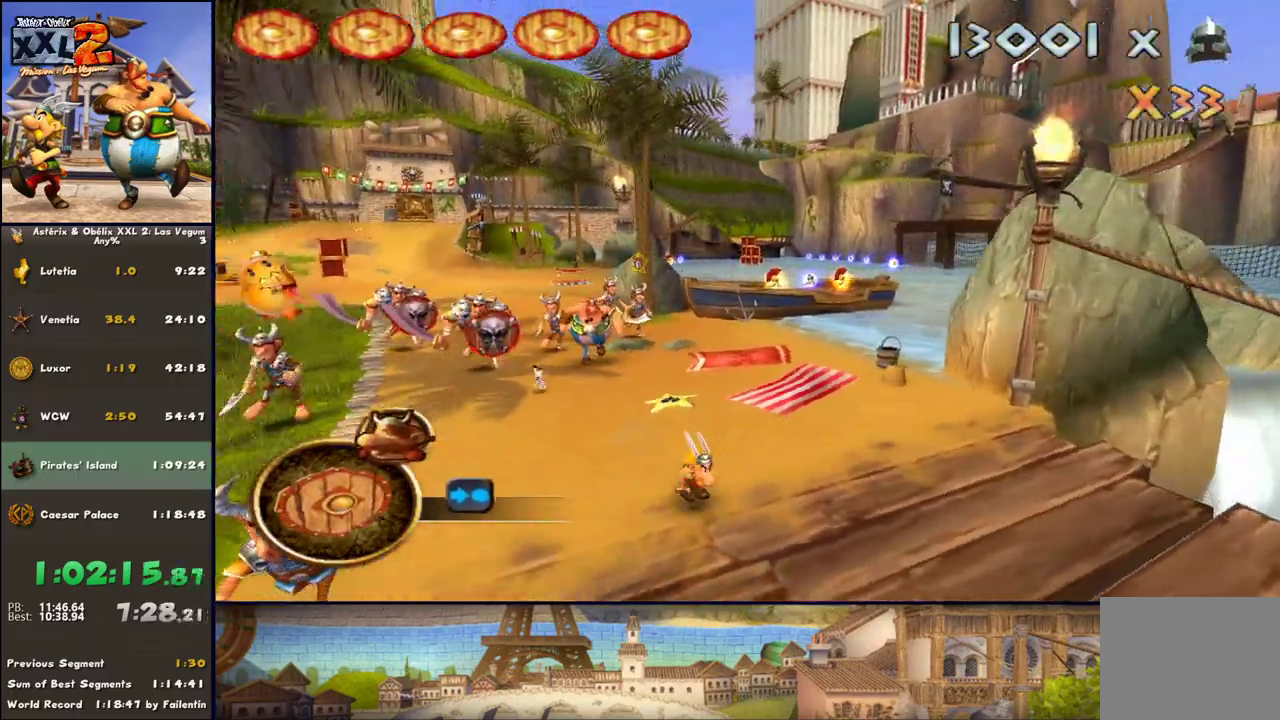
{"dt_ms": 500, "buttons": ["DPAD_RIGHT"], "left_stick": "down-right", "right_stick": "center", "events": [[283, "DPAD_RIGHT", "up"], [417, "DPAD_RIGHT", "down"]]}
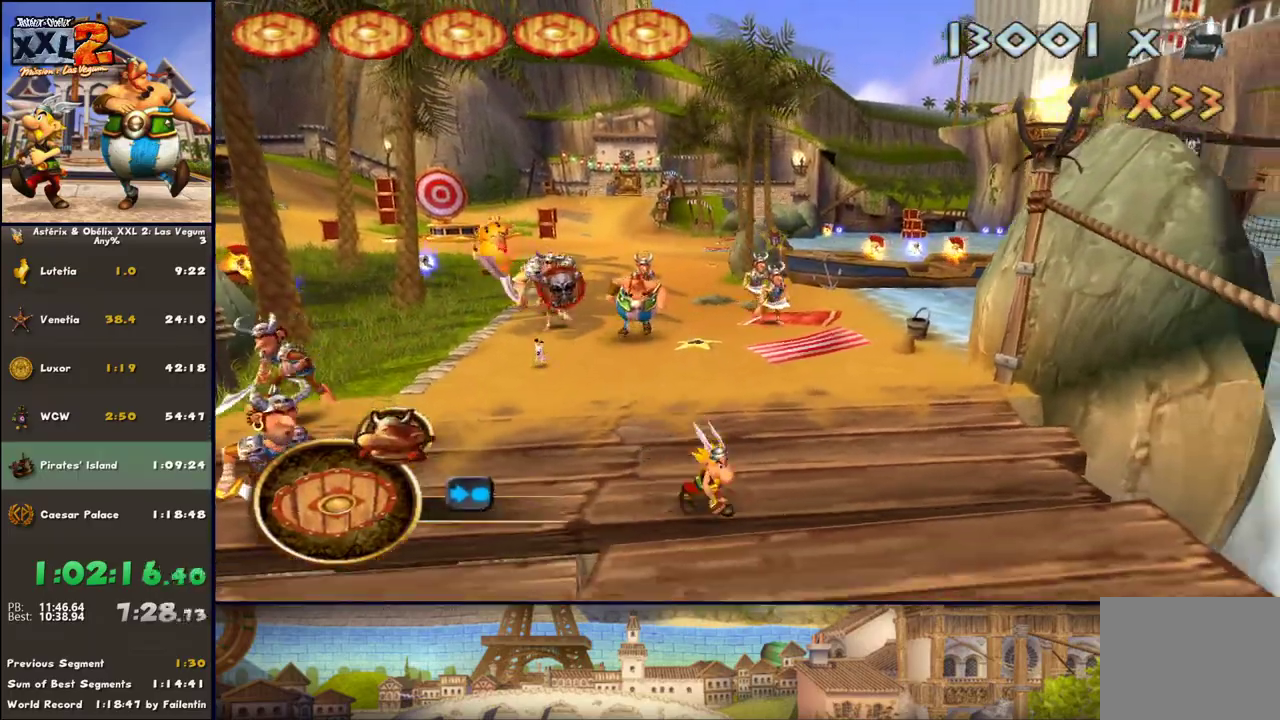
{"dt_ms": 500, "buttons": ["DPAD_RIGHT"], "left_stick": "down-right", "right_stick": "center", "events": [[267, "DPAD_RIGHT", "up"], [350, "DPAD_RIGHT", "down"]]}
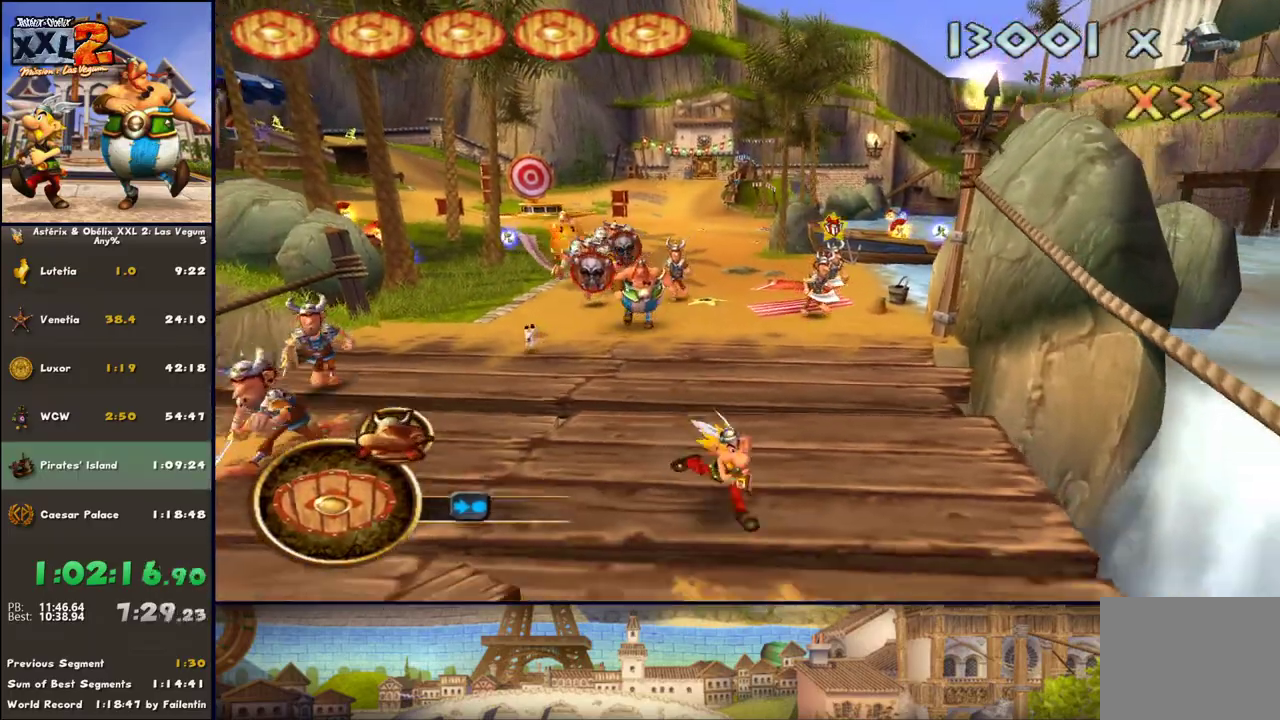
{"dt_ms": 1000, "buttons": [], "left_stick": "down-right", "right_stick": "center"}
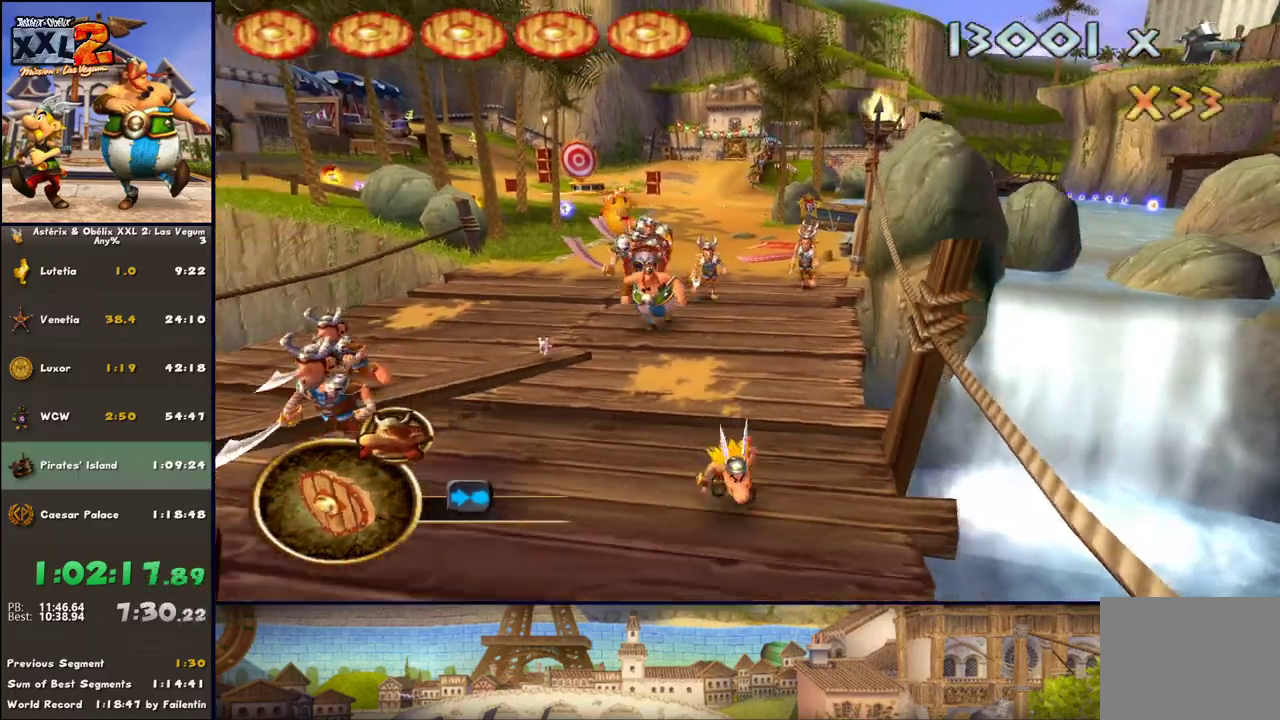
{"dt_ms": 500, "buttons": [], "left_stick": "up", "right_stick": "center", "events": [[83, "DPAD_UP", "down"], [150, "DPAD_UP", "up"], [150, "left_stick", "up"]]}
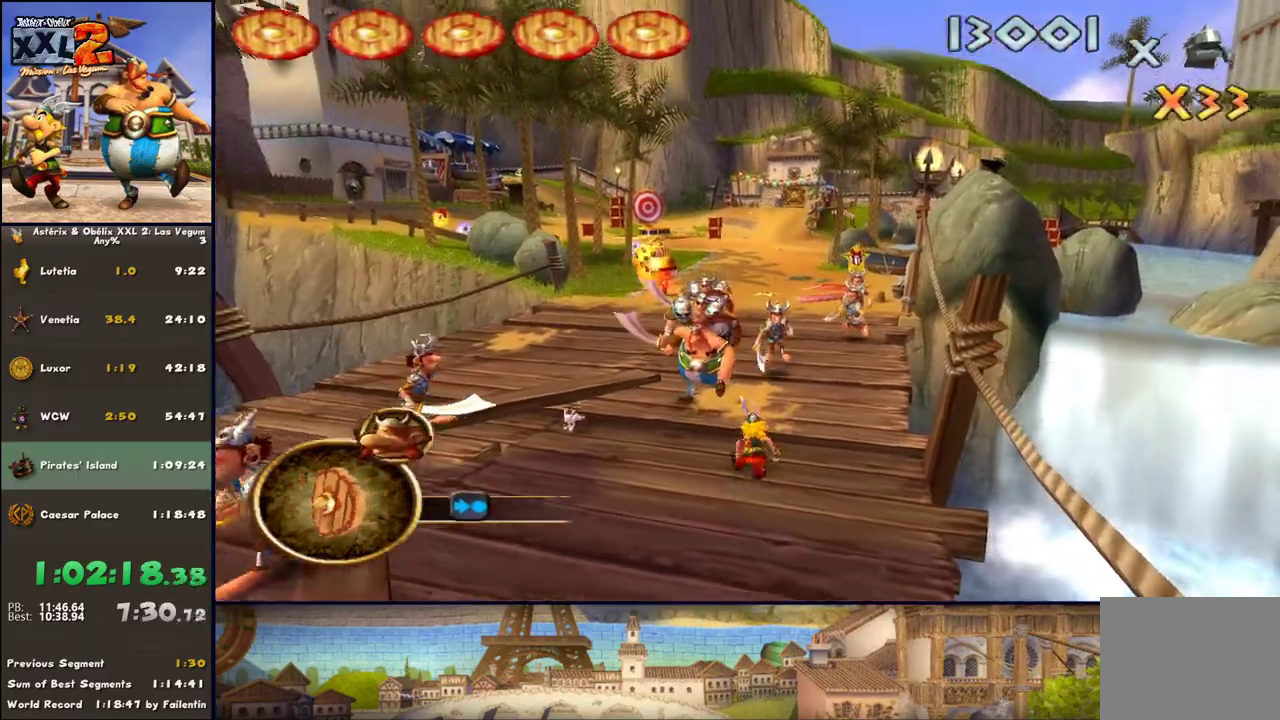
{"dt_ms": 500, "buttons": ["X"], "left_stick": "up", "right_stick": "center", "events": [[433, "X", "down"]]}
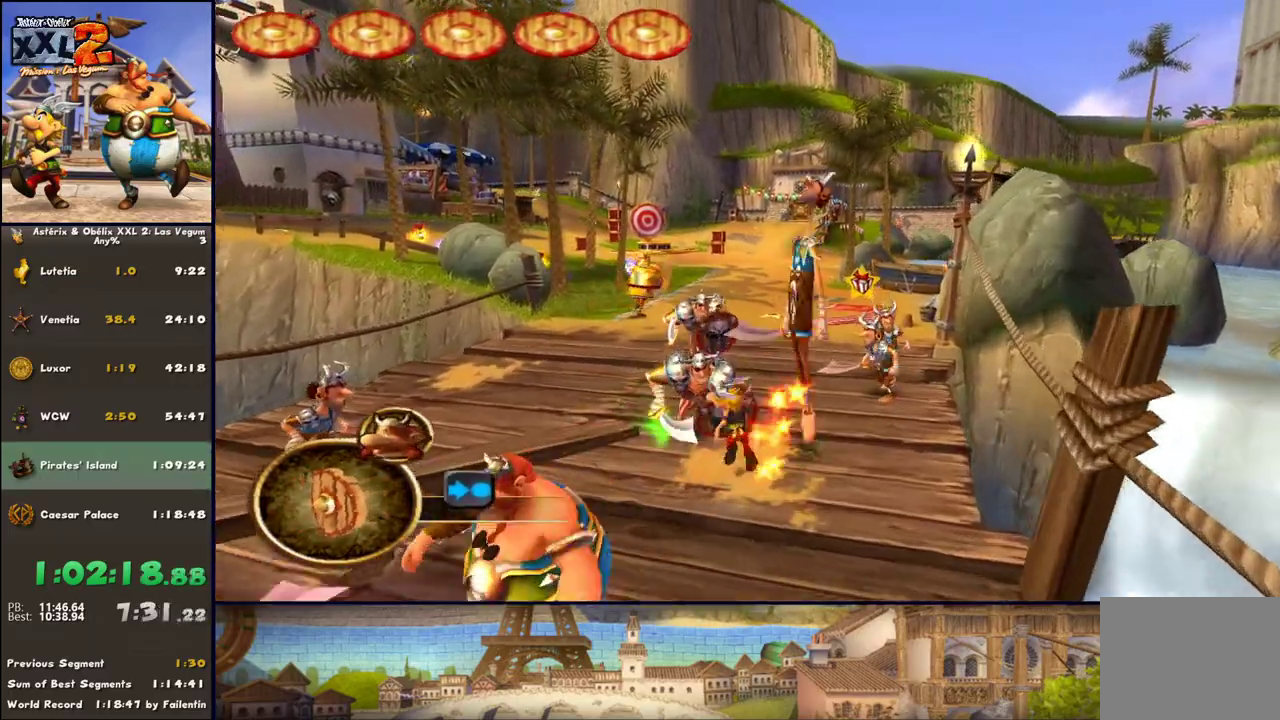
{"dt_ms": 500, "buttons": ["X"], "left_stick": "up", "right_stick": "center", "events": [[83, "X", "up"], [133, "X", "down"], [200, "X", "up"], [267, "X", "down"], [333, "X", "up"], [383, "X", "down"]]}
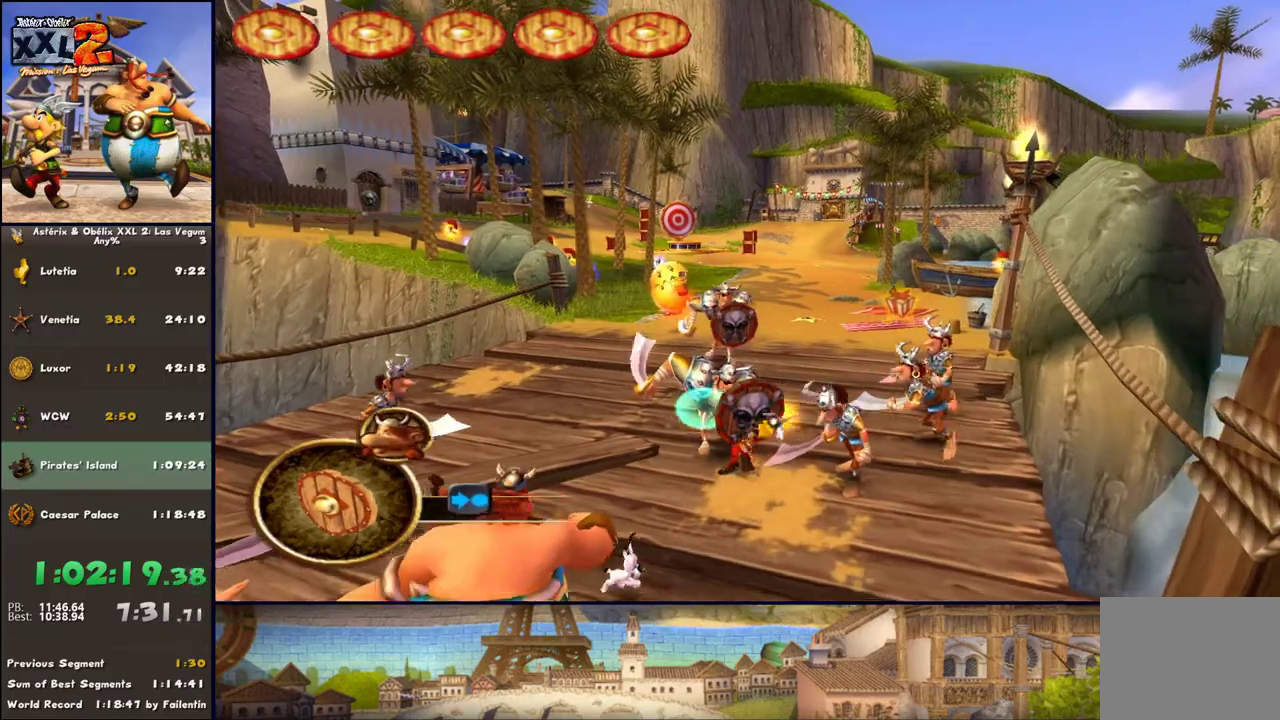
{"dt_ms": 500, "buttons": ["X"], "left_stick": "center", "right_stick": "center", "events": [[17, "X", "up"], [67, "X", "down"], [133, "X", "up"], [200, "X", "down"], [267, "X", "up"], [317, "left_stick", "center"], [383, "X", "down"], [450, "X", "up"], [500, "X", "down"]]}
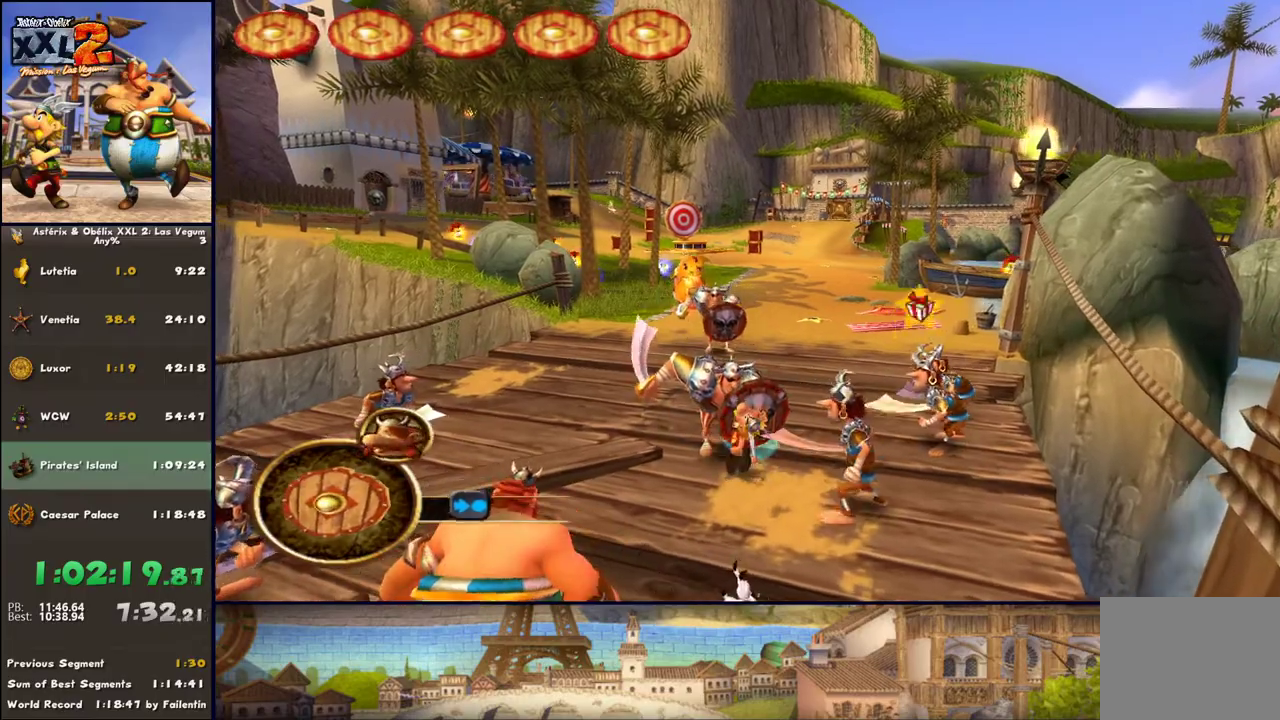
{"dt_ms": 500, "buttons": [], "left_stick": "center", "right_stick": "center", "events": [[67, "X", "up"], [133, "X", "down"], [200, "X", "up"], [317, "X", "down"], [383, "X", "up"], [450, "X", "down"], [500, "X", "up"]]}
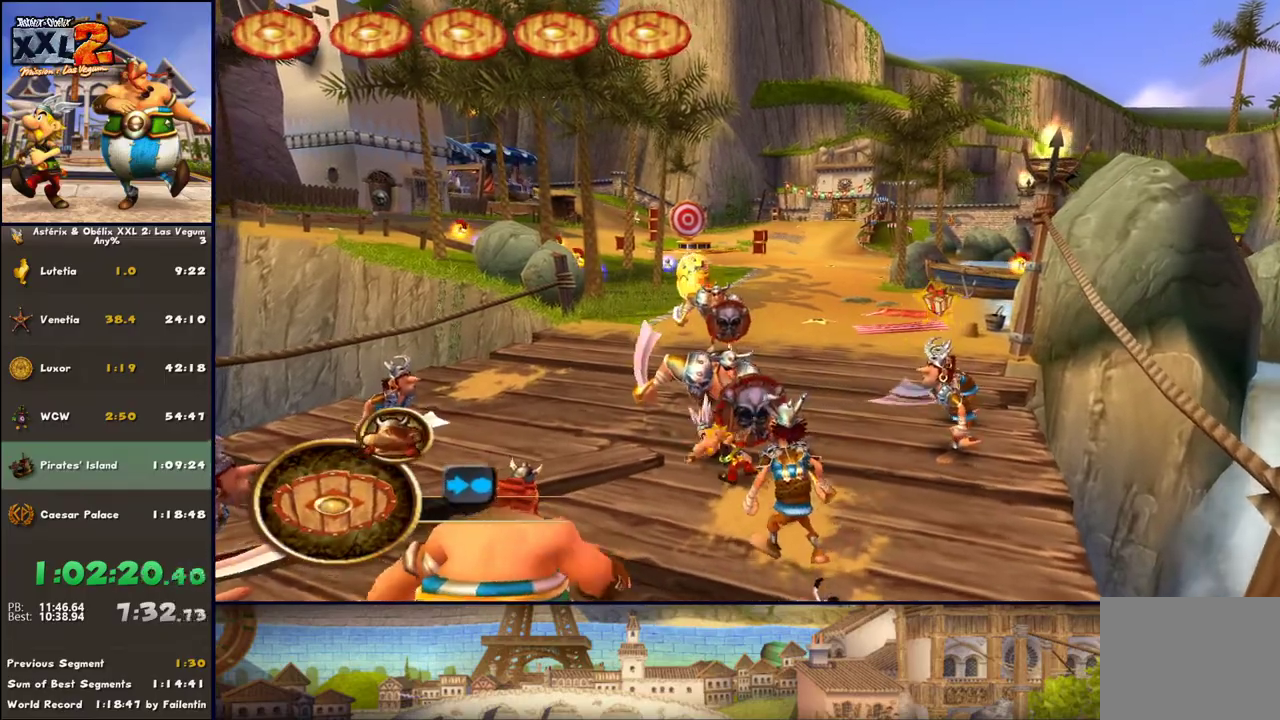
{"dt_ms": 500, "buttons": ["X"], "left_stick": "center", "right_stick": "center", "events": [[67, "X", "down"], [133, "X", "up"], [250, "X", "down"], [317, "X", "up"], [367, "X", "down"], [433, "X", "up"], [500, "X", "down"]]}
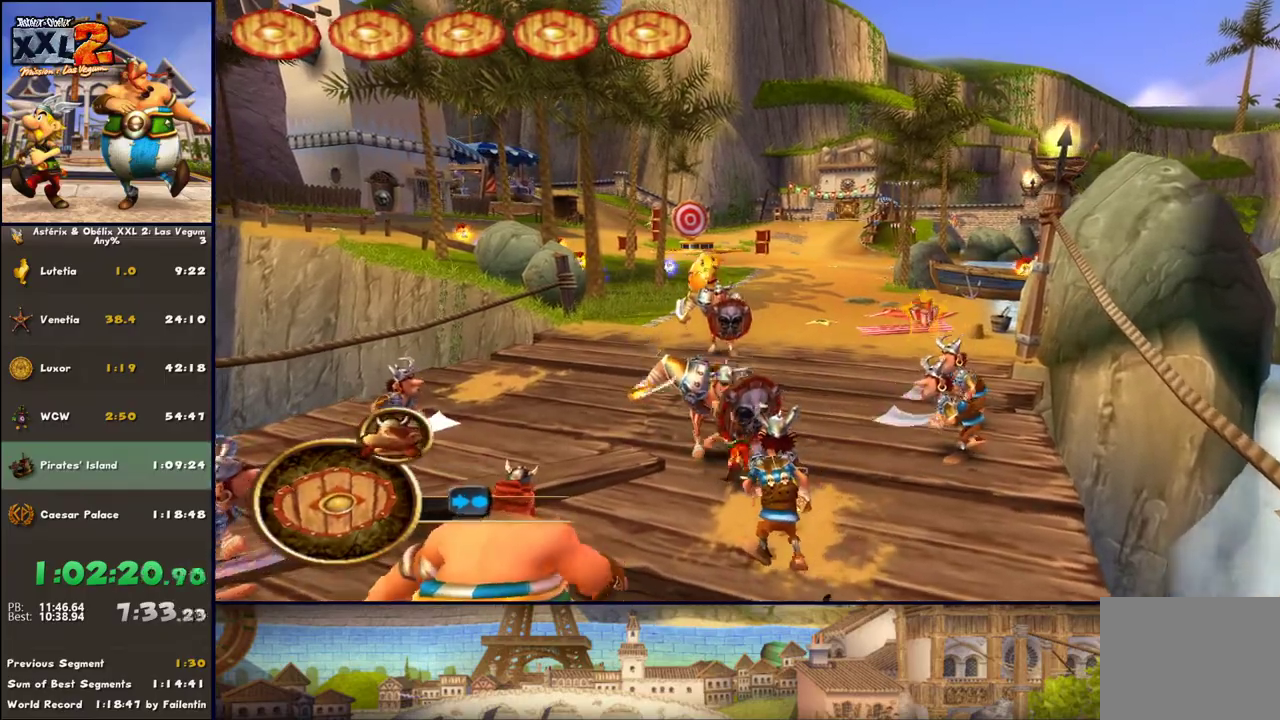
{"dt_ms": 500, "buttons": [], "left_stick": "down", "right_stick": "center", "events": [[117, "X", "up"], [183, "X", "down"], [250, "X", "up"], [317, "left_stick", "down"], [367, "A", "down"], [500, "A", "up"]]}
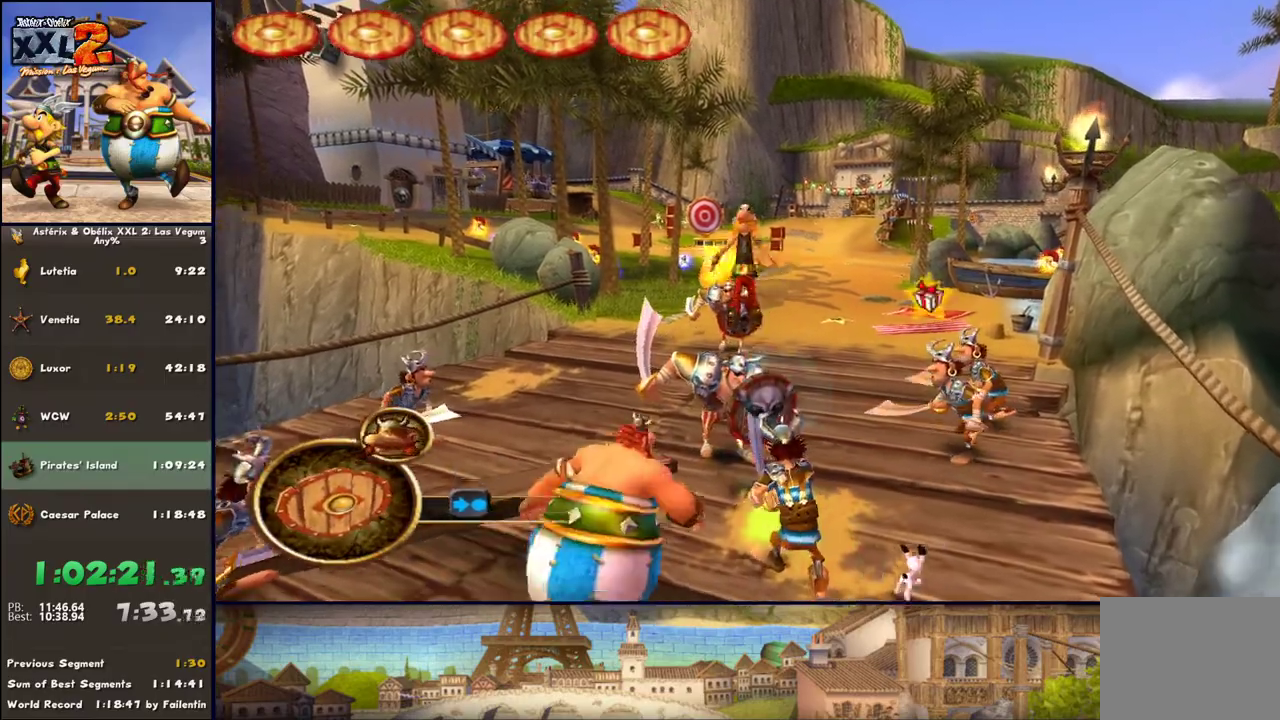
{"dt_ms": 500, "buttons": [], "left_stick": "center", "right_stick": "center", "events": [[183, "B", "down"], [250, "left_stick", "down-right"], [367, "B", "up"], [433, "left_stick", "center"]]}
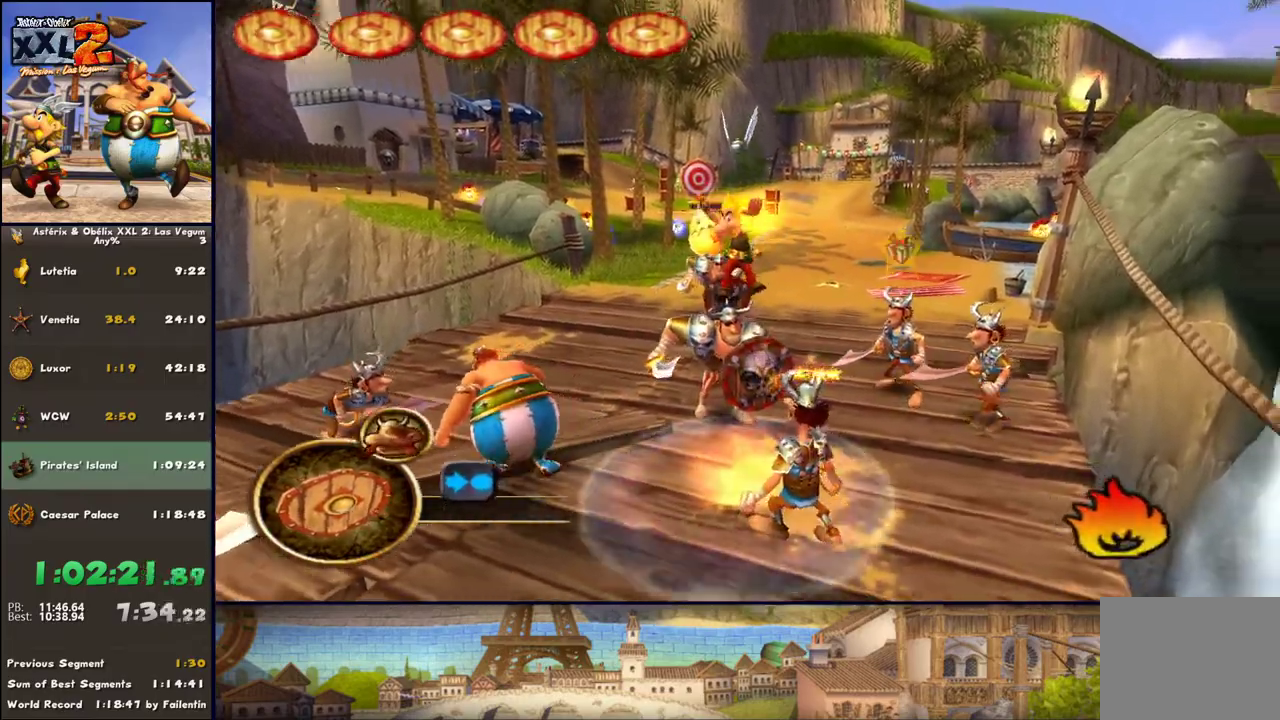
{"dt_ms": 500, "buttons": [], "left_stick": "down-right", "right_stick": "center", "events": [[50, "left_stick", "down-right"], [183, "Y", "down"], [300, "Y", "up"], [367, "Y", "down"], [433, "Y", "up"]]}
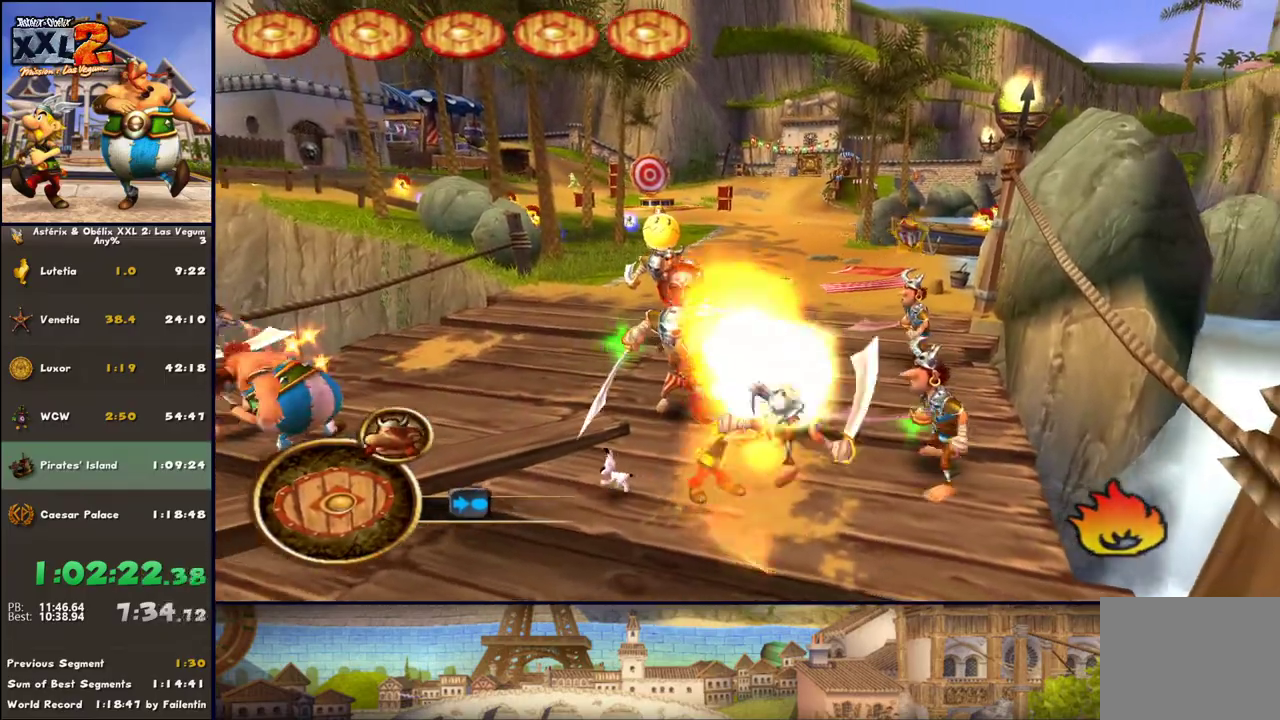
{"dt_ms": 500, "buttons": [], "left_stick": "up", "right_stick": "center", "events": [[117, "DPAD_RIGHT", "down"], [350, "left_stick", "up"], [417, "DPAD_RIGHT", "up"]]}
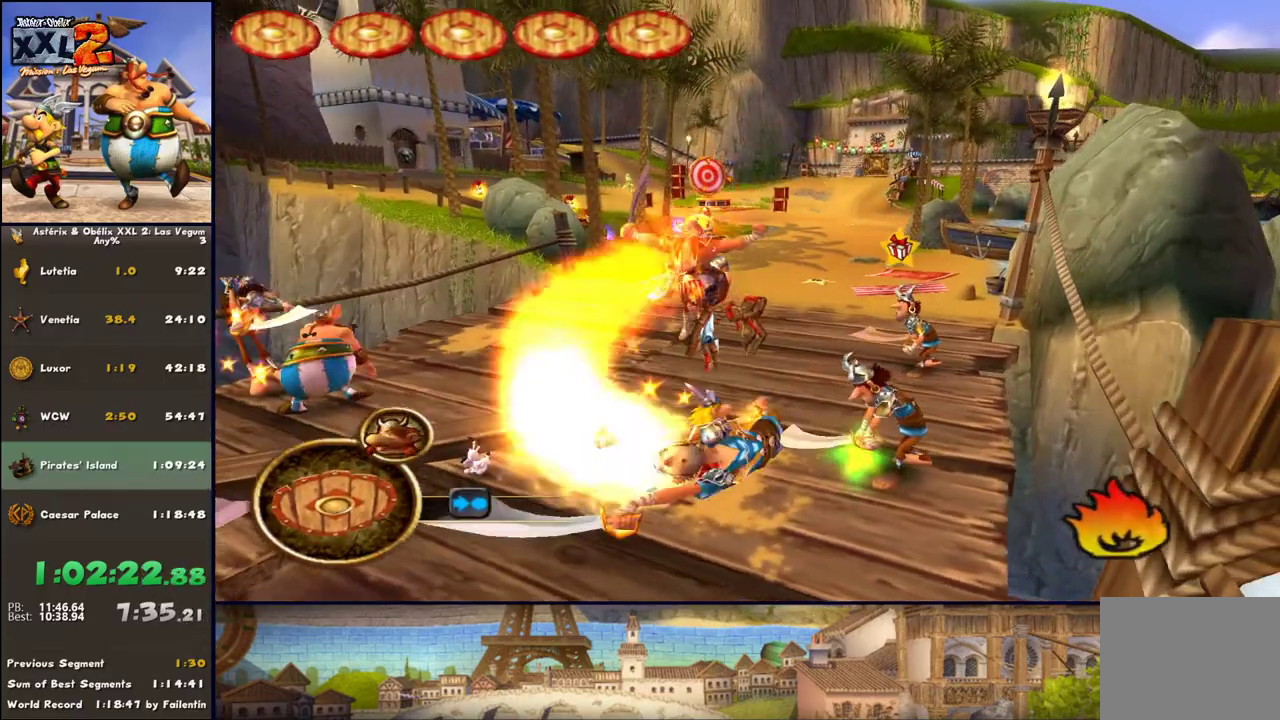
{"dt_ms": 500, "buttons": [], "left_stick": "up", "right_stick": "center", "events": [[100, "B", "down"], [417, "B", "up"]]}
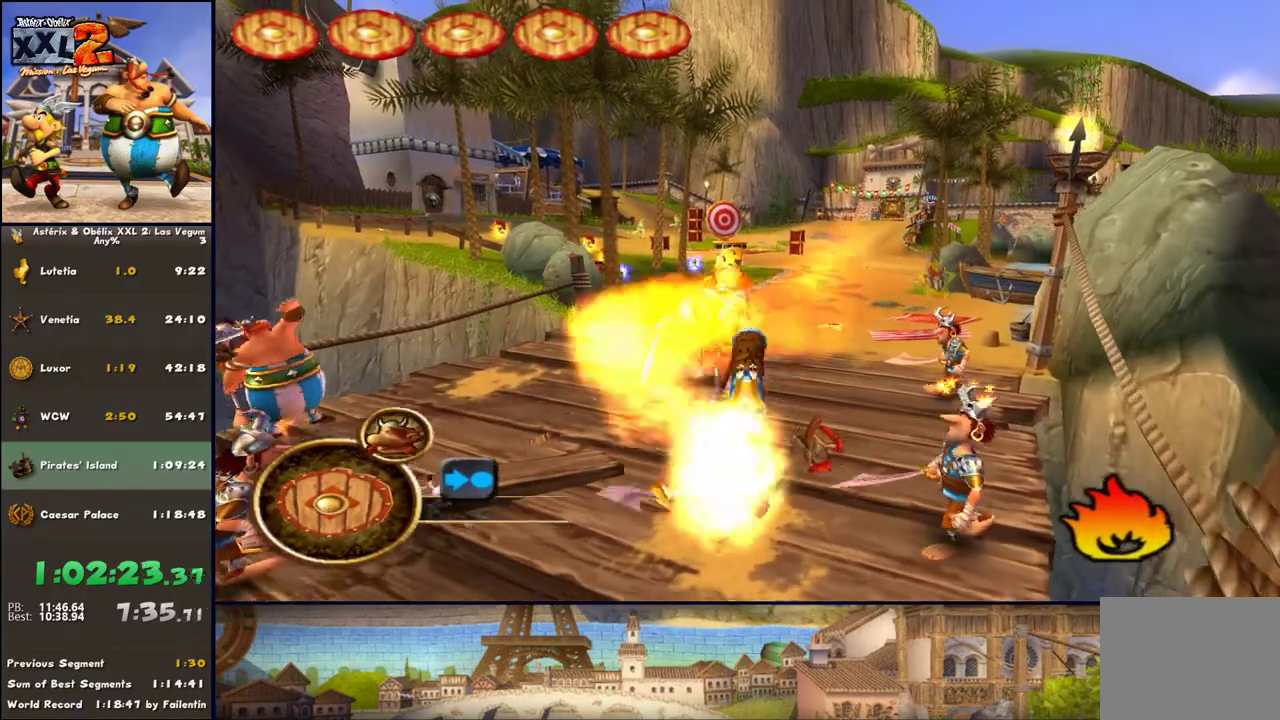
{"dt_ms": 500, "buttons": [], "left_stick": "down", "right_stick": "center", "events": [[100, "DPAD_RIGHT", "down"], [283, "DPAD_RIGHT", "up"], [417, "left_stick", "down-left"], [483, "left_stick", "down"]]}
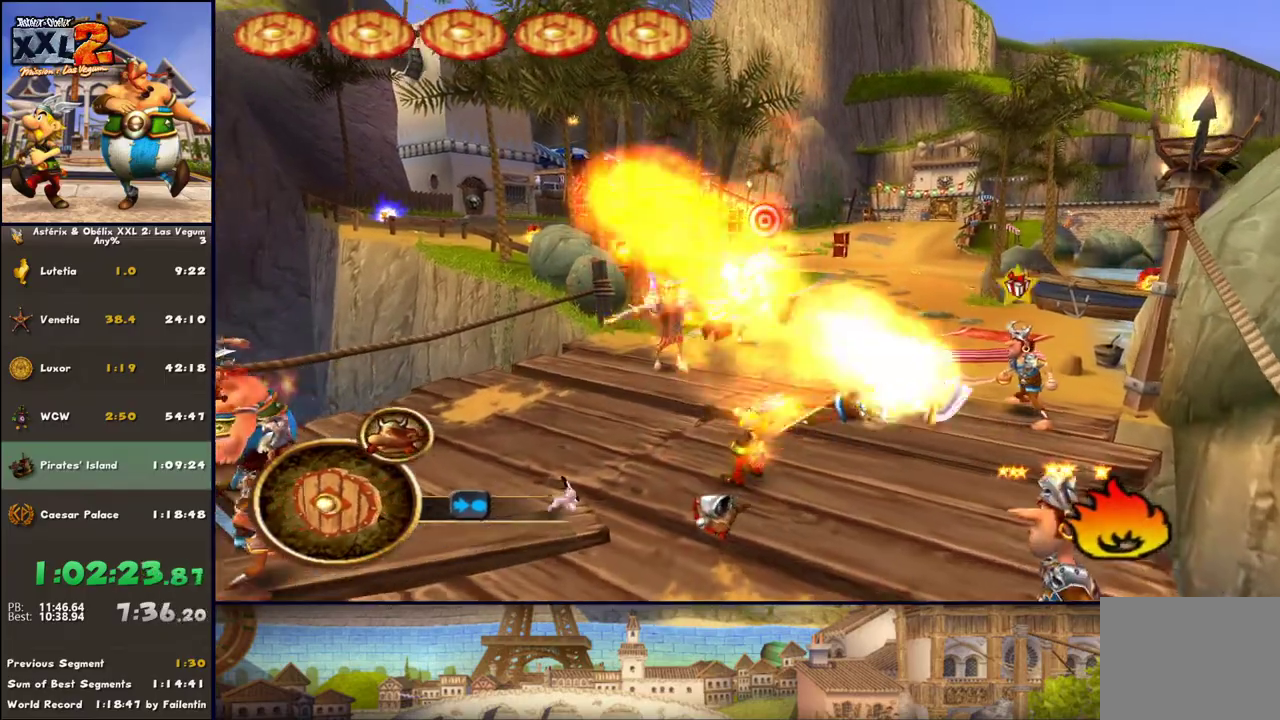
{"dt_ms": 500, "buttons": [], "left_stick": "down", "right_stick": "center", "events": [[350, "DPAD_RIGHT", "down"], [467, "DPAD_RIGHT", "up"]]}
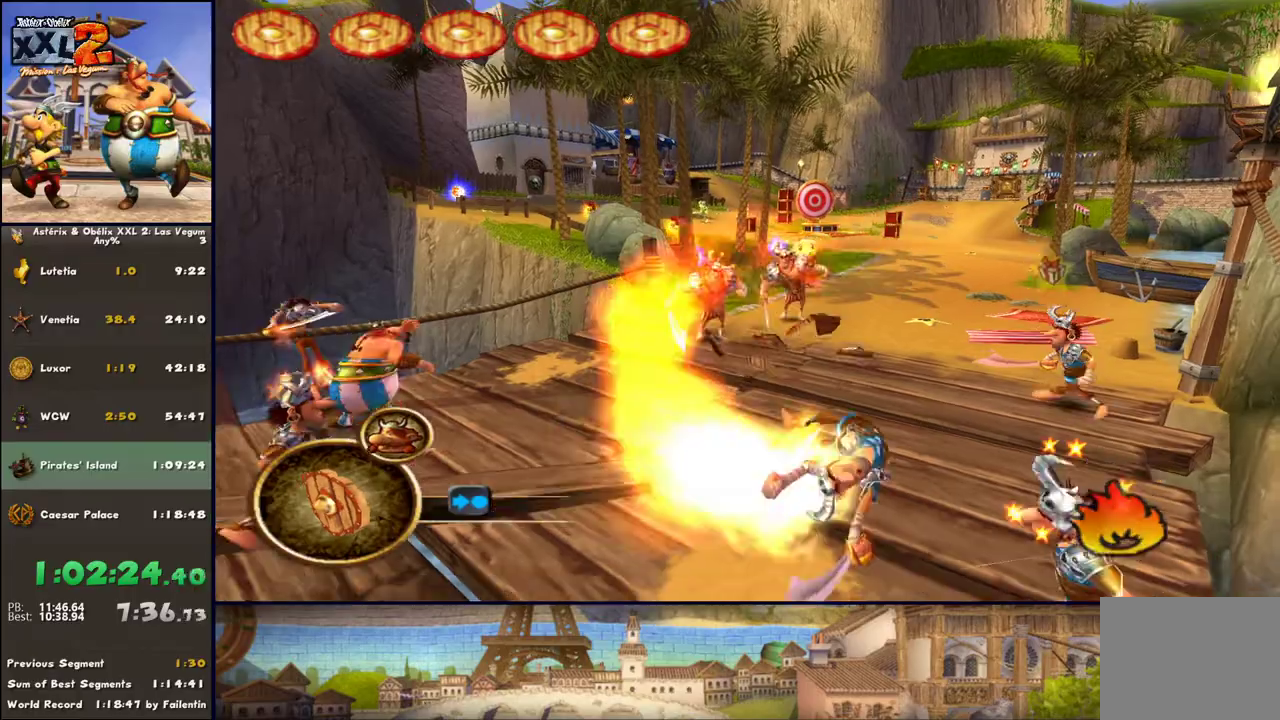
{"dt_ms": 500, "buttons": [], "left_stick": "down", "right_stick": "center", "events": []}
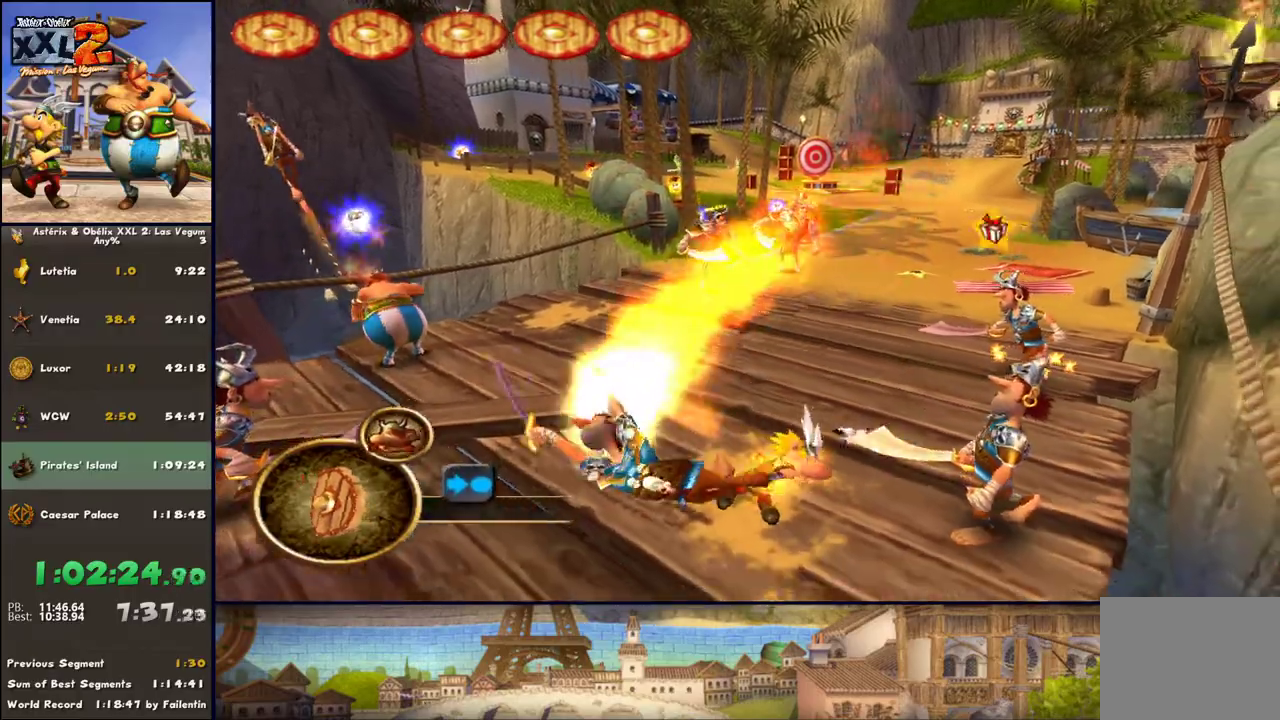
{"dt_ms": 500, "buttons": [], "left_stick": "down", "right_stick": "center", "events": [[150, "DPAD_LEFT", "down"], [283, "DPAD_LEFT", "up"]]}
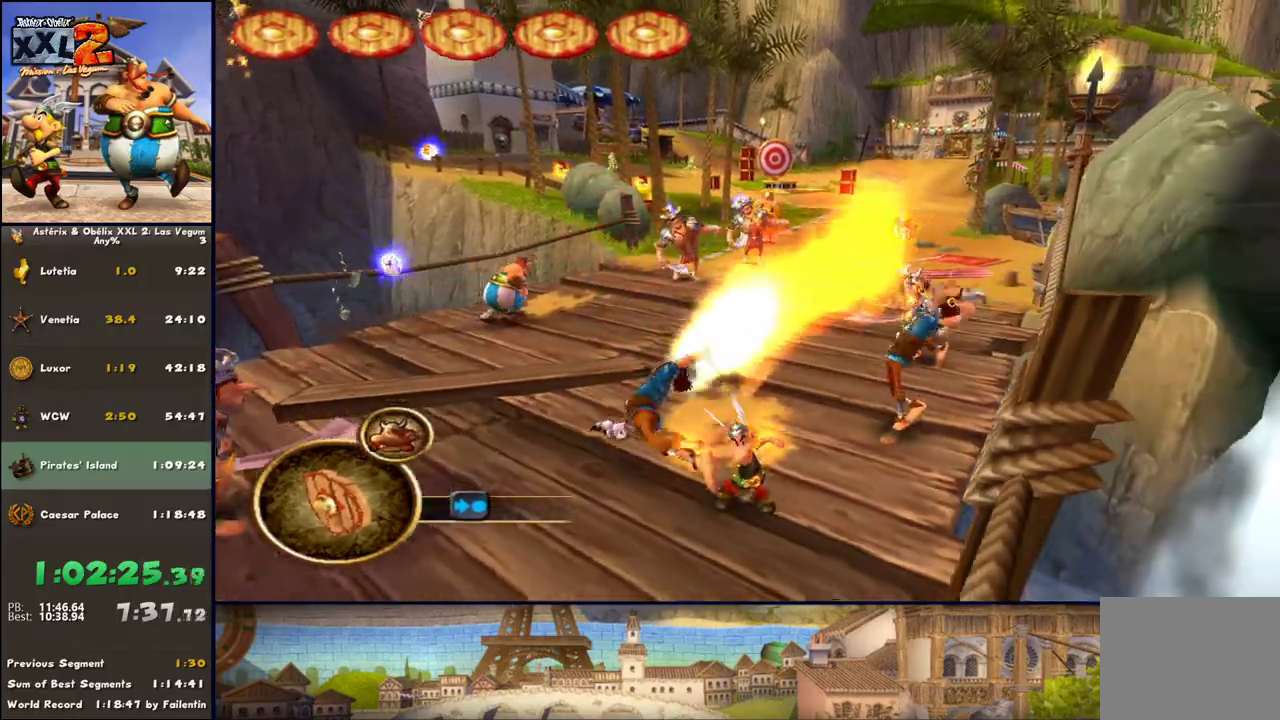
{"dt_ms": 500, "buttons": ["X"], "left_stick": "up", "right_stick": "center", "events": [[33, "DPAD_LEFT", "down"], [83, "DPAD_LEFT", "up"], [217, "left_stick", "center"], [333, "left_stick", "up"], [467, "X", "down"]]}
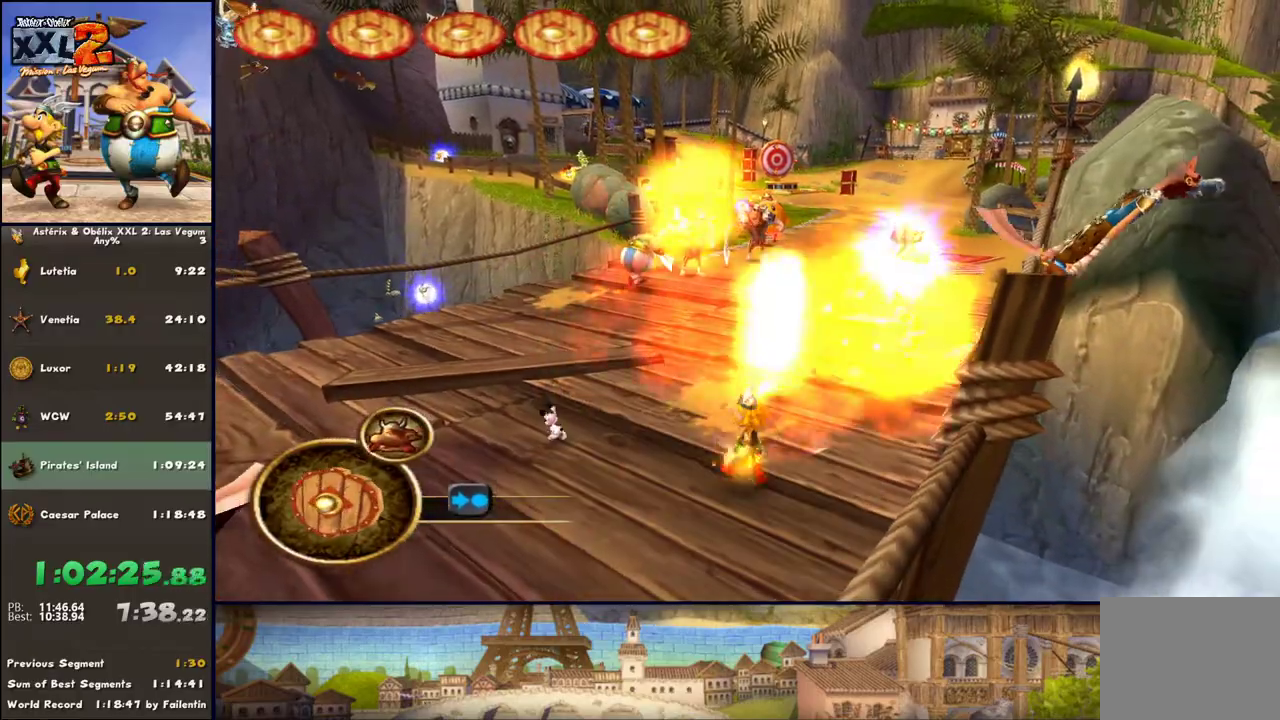
{"dt_ms": 500, "buttons": [], "left_stick": "up", "right_stick": "center", "events": [[17, "X", "up"]]}